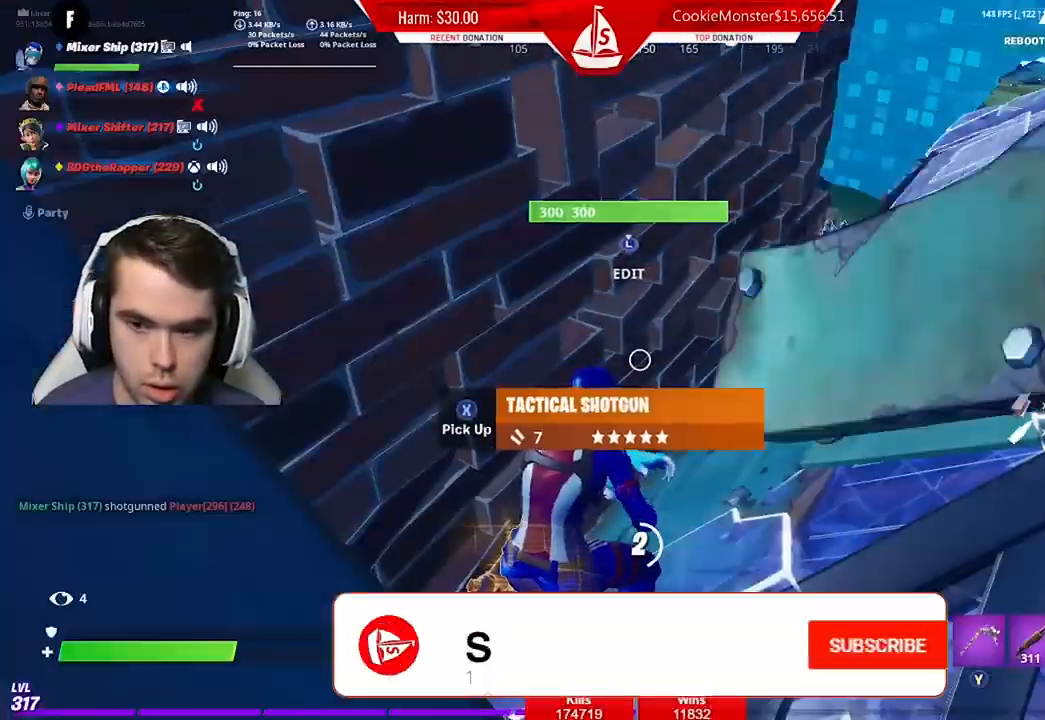
Gameplay with a controller (Xbox layout); each line is a JSON object with the inputs held at the frame after it. "events" lists button and stick changes between this image and that frame as [ms after this image, input, new state], when the widget could be followed in between.
{"buttons": [], "left_stick": "center", "right_stick": "right", "events": [[400, "right_stick", "right"]]}
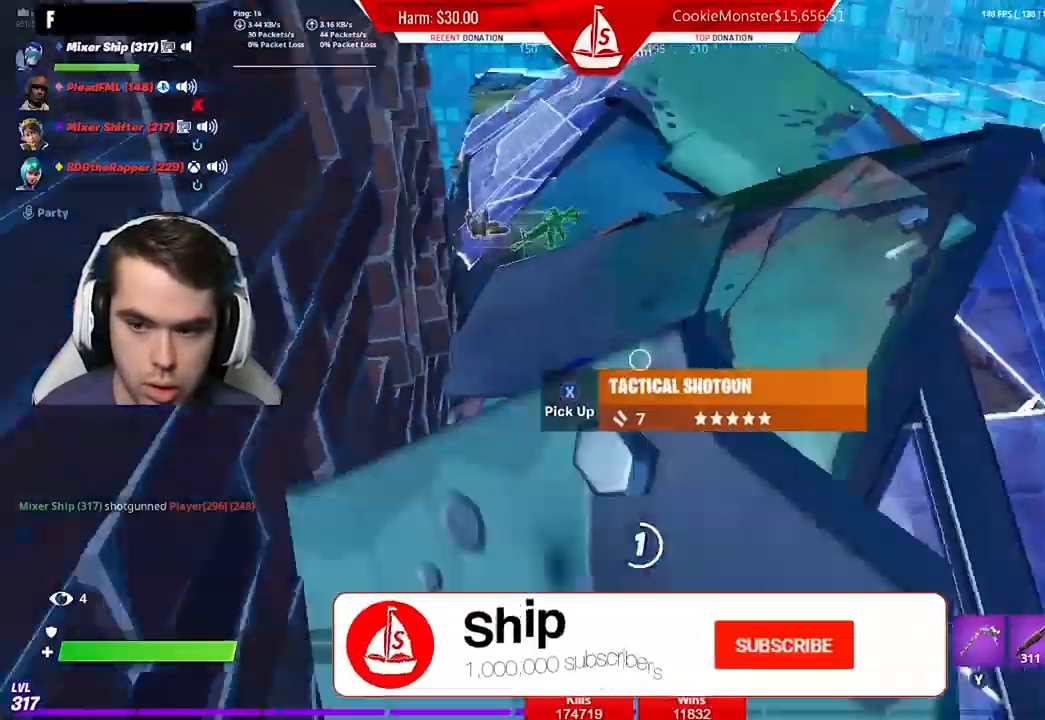
{"buttons": [], "left_stick": "center", "right_stick": "center", "events": [[67, "right_stick", "center"]]}
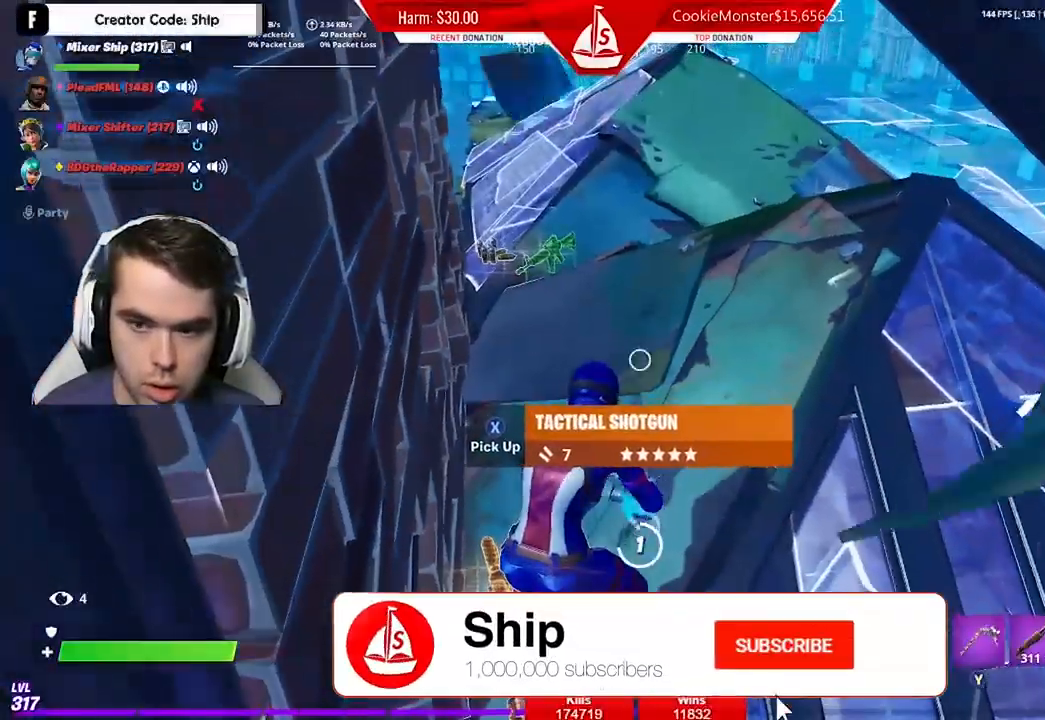
{"buttons": [], "left_stick": "center", "right_stick": "center", "events": [[233, "right_stick", "right"], [333, "right_stick", "center"]]}
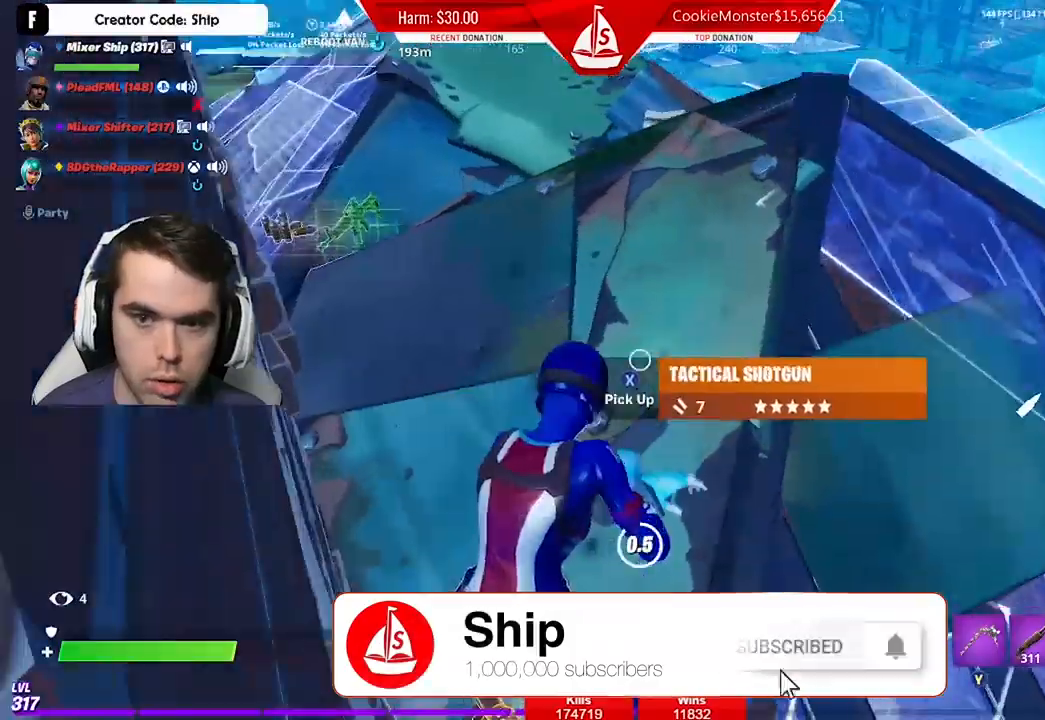
{"buttons": [], "left_stick": "up", "right_stick": "left", "events": [[200, "right_stick", "left"], [333, "right_stick", "center"], [467, "left_stick", "up"], [500, "right_stick", "left"]]}
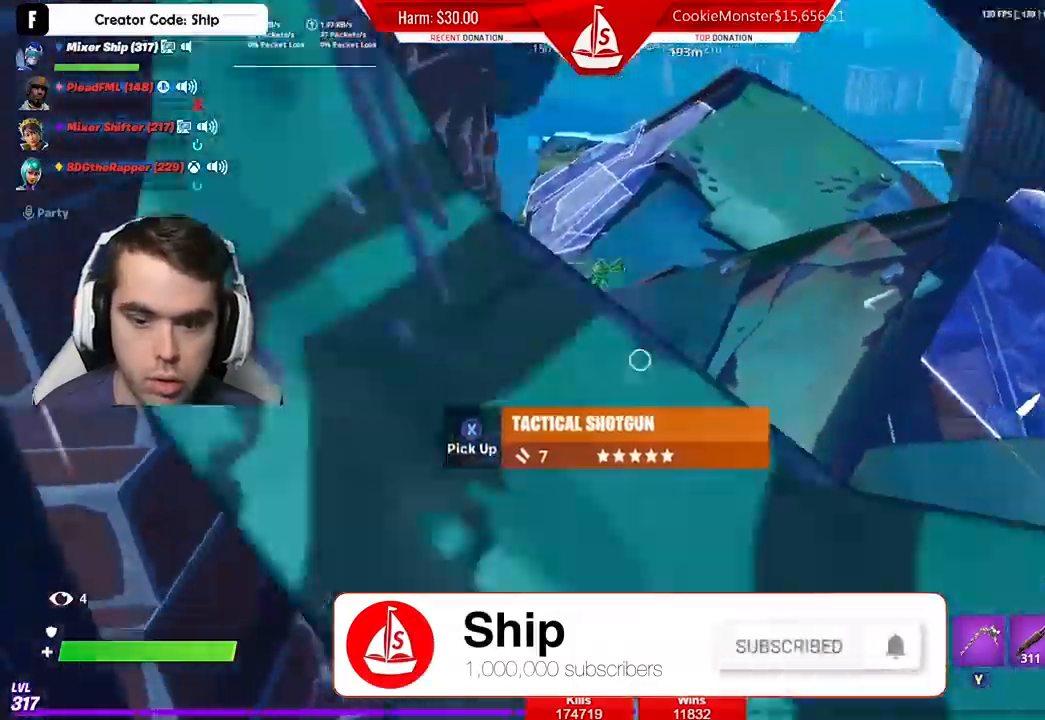
{"buttons": [], "left_stick": "up", "right_stick": "center", "events": [[67, "right_stick", "center"], [233, "R1", "down"], [333, "R1", "up"]]}
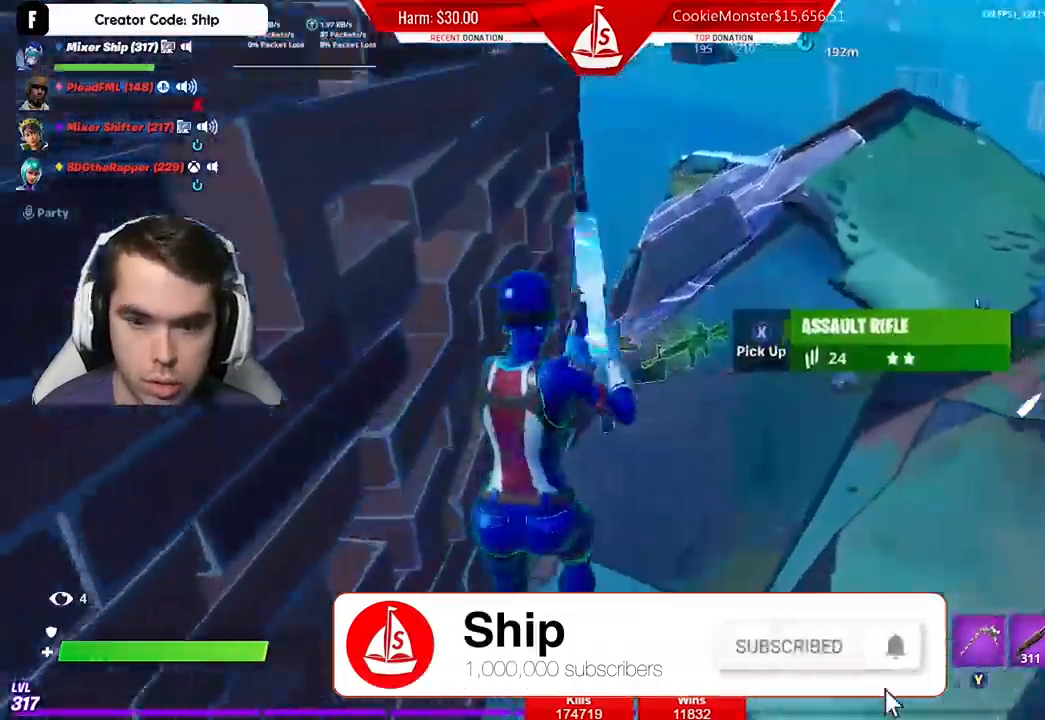
{"buttons": [], "left_stick": "right", "right_stick": "right", "events": [[333, "right_stick", "right"], [467, "left_stick", "right"]]}
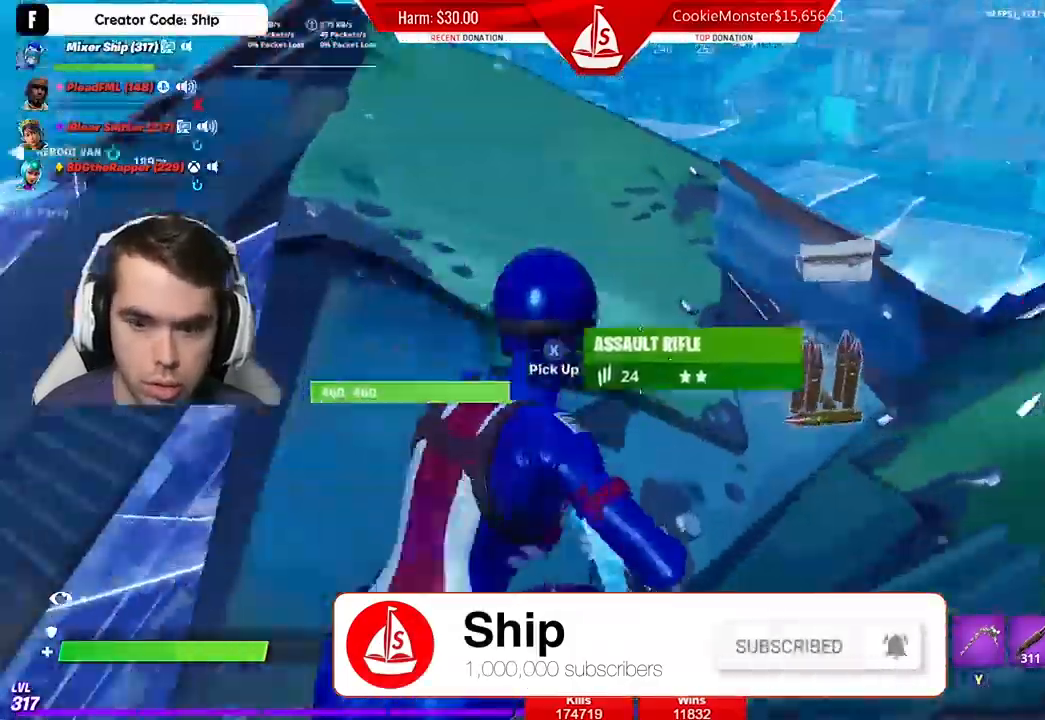
{"buttons": [], "left_stick": "up-right", "right_stick": "left", "events": [[33, "right_stick", "center"], [300, "left_stick", "up-right"], [433, "right_stick", "left"]]}
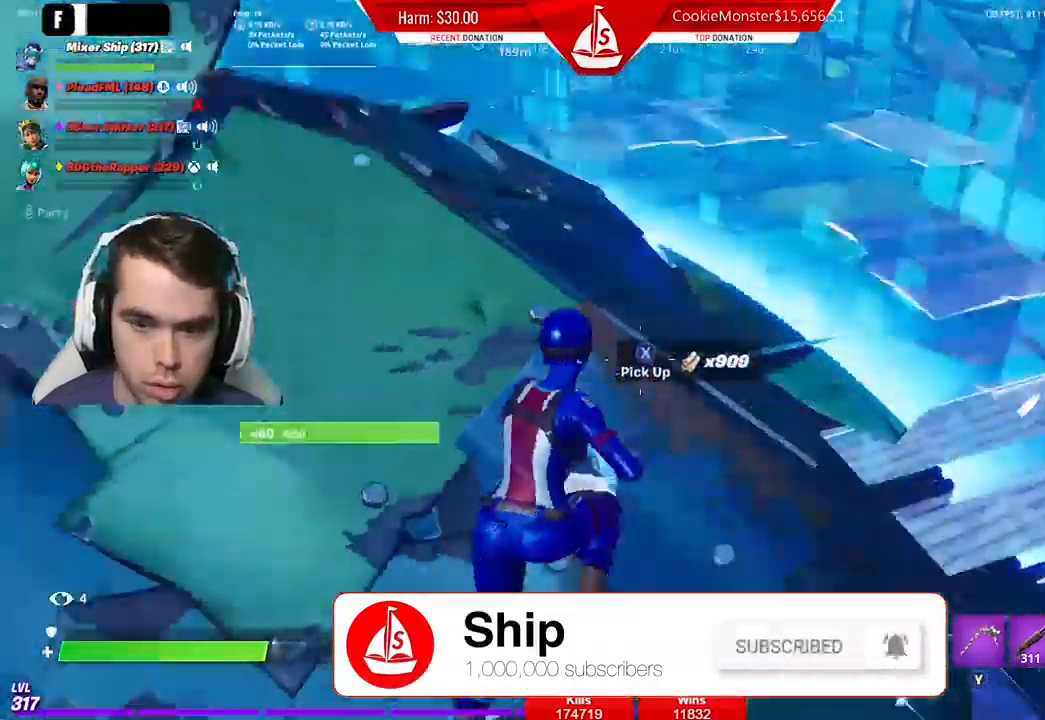
{"buttons": [], "left_stick": "up-right", "right_stick": "down", "events": [[67, "left_stick", "up-left"], [100, "R1", "down"], [133, "left_stick", "left"], [200, "R1", "up"], [233, "right_stick", "center"], [467, "right_stick", "down"], [500, "left_stick", "up-right"]]}
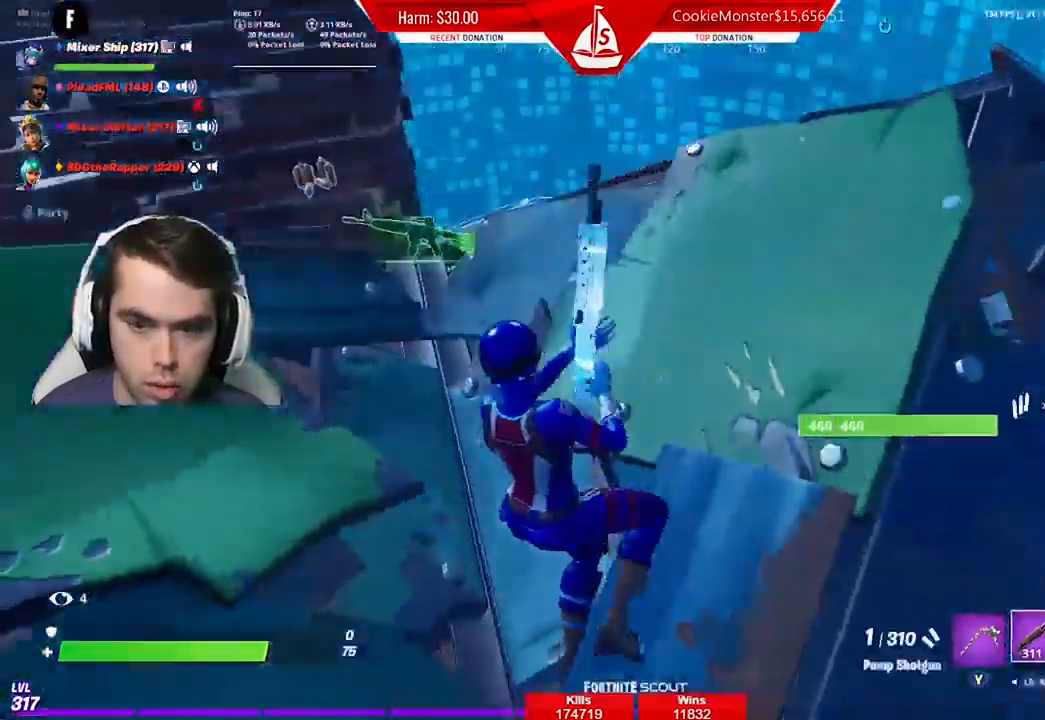
{"buttons": [], "left_stick": "up", "right_stick": "center", "events": [[67, "right_stick", "center"], [233, "A", "down"], [300, "left_stick", "up"], [333, "A", "up"], [333, "right_stick", "down-left"], [400, "right_stick", "center"]]}
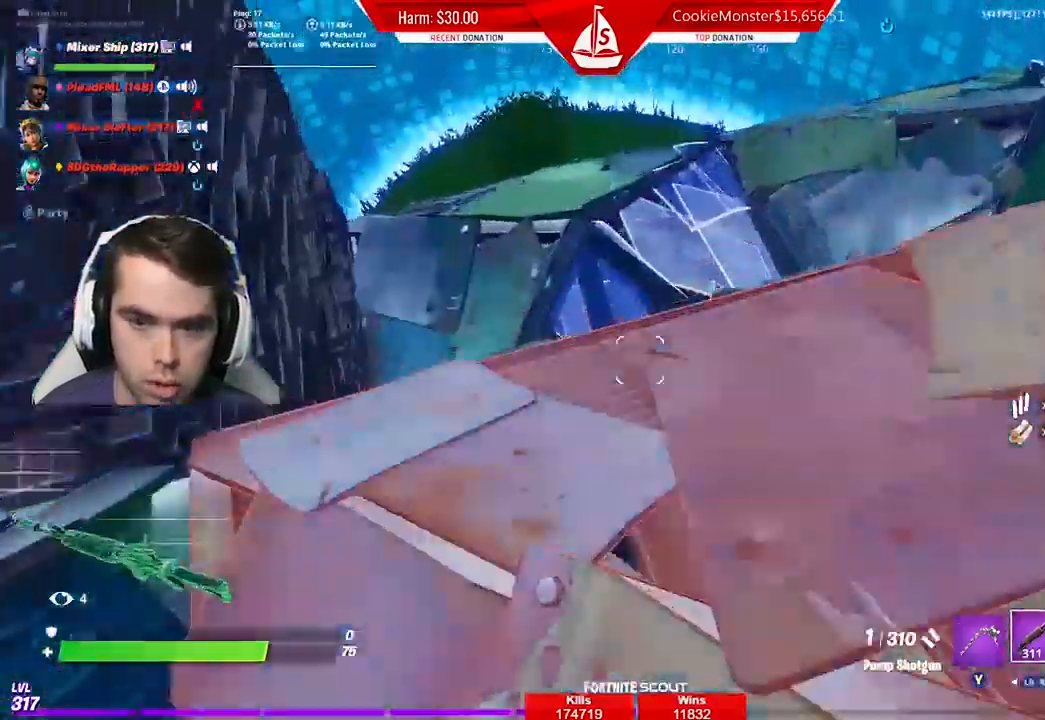
{"buttons": [], "left_stick": "up-left", "right_stick": "center", "events": [[33, "left_stick", "up-left"], [167, "B", "down"], [300, "B", "up"], [300, "R1", "down"], [367, "L1", "down"], [433, "R1", "up"], [500, "L1", "up"]]}
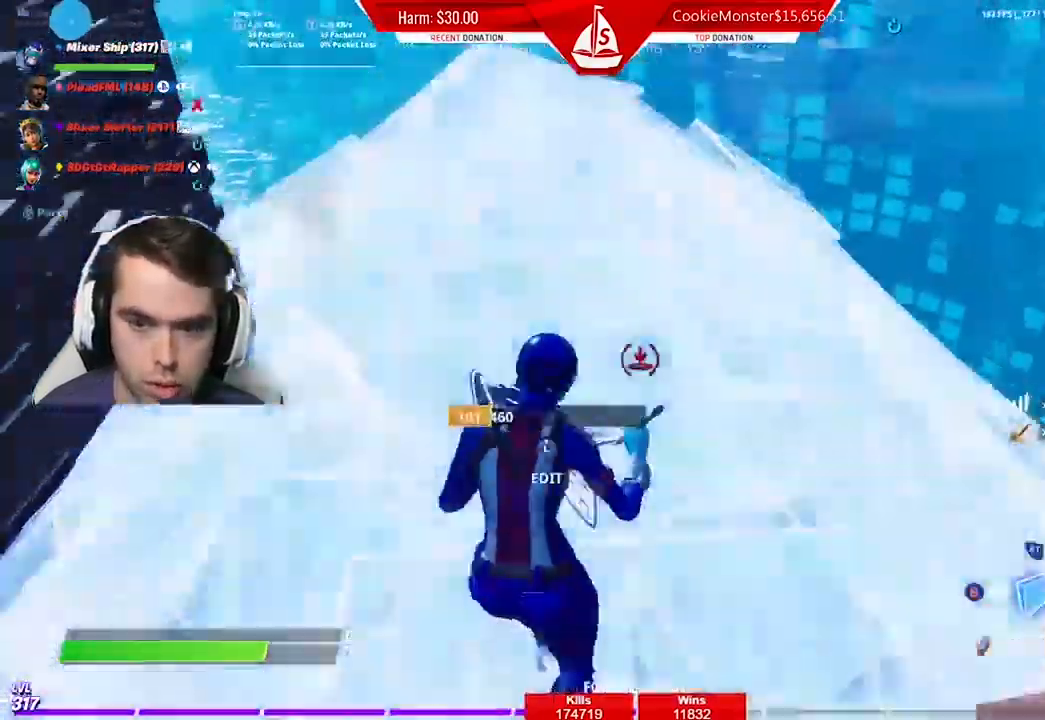
{"buttons": [], "left_stick": "up", "right_stick": "down-left", "events": [[100, "B", "down"], [167, "left_stick", "up"], [200, "B", "up"], [300, "right_stick", "down-left"]]}
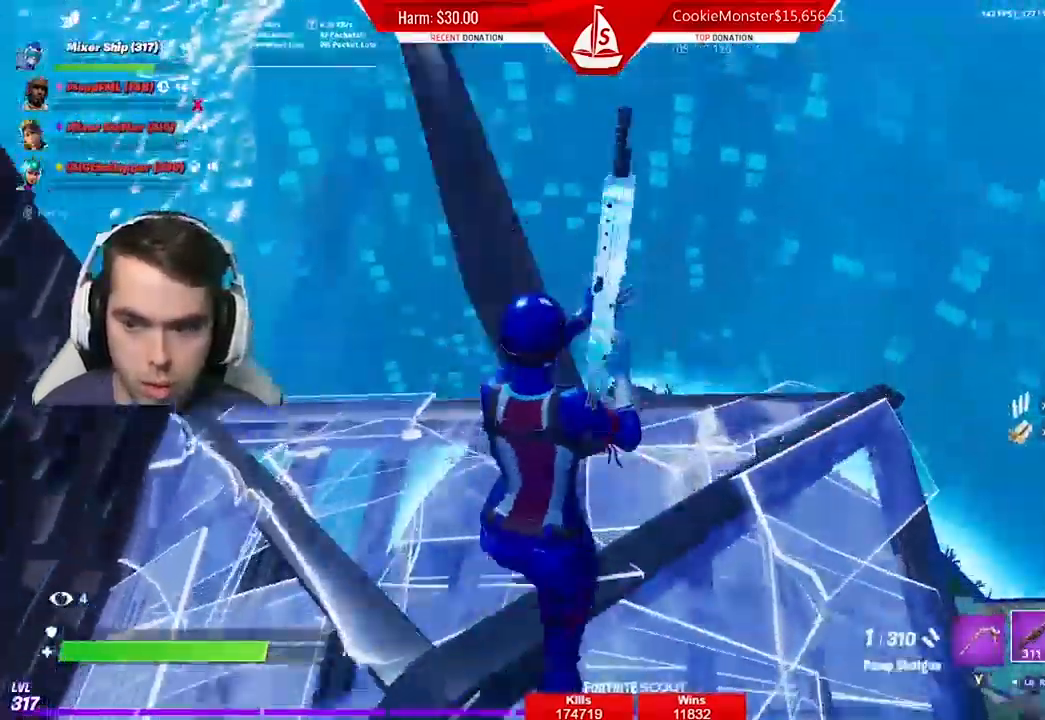
{"buttons": ["B"], "left_stick": "up-right", "right_stick": "center", "events": [[67, "B", "down"], [167, "B", "up"], [167, "L1", "down"], [167, "R1", "down"], [267, "R1", "up"], [300, "L1", "up"], [300, "right_stick", "left"], [367, "left_stick", "up-right"], [400, "right_stick", "center"], [467, "B", "down"]]}
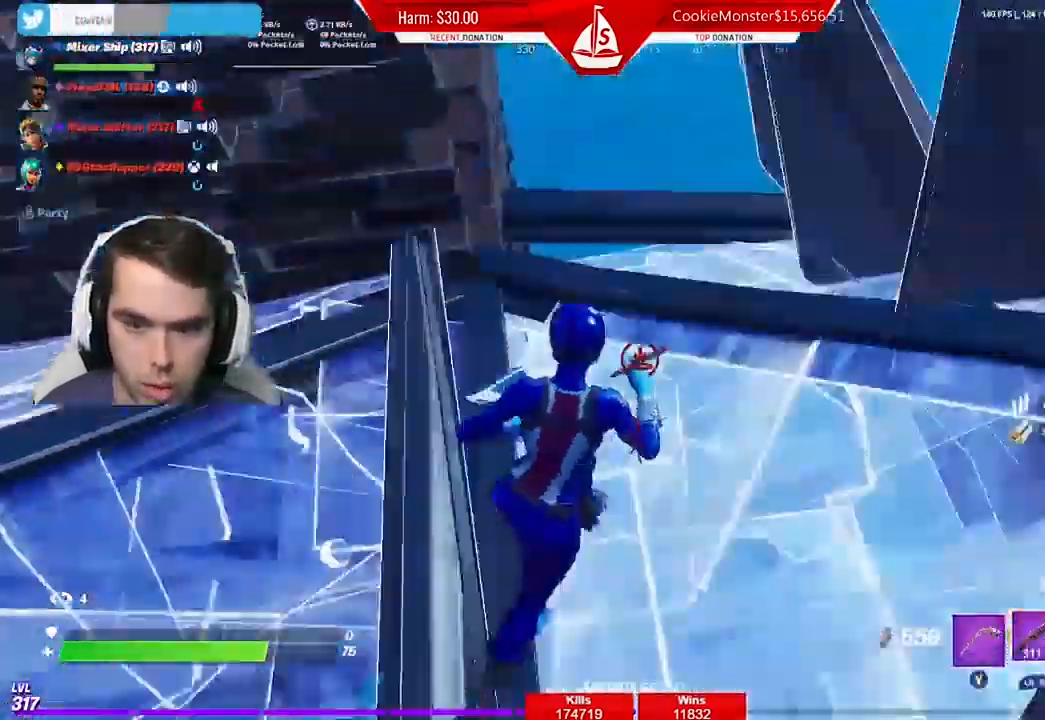
{"buttons": ["X"], "left_stick": "down", "right_stick": "left", "events": [[33, "B", "up"], [133, "left_stick", "right"], [133, "right_stick", "down-left"], [333, "right_stick", "left"], [433, "X", "down"], [433, "left_stick", "down"]]}
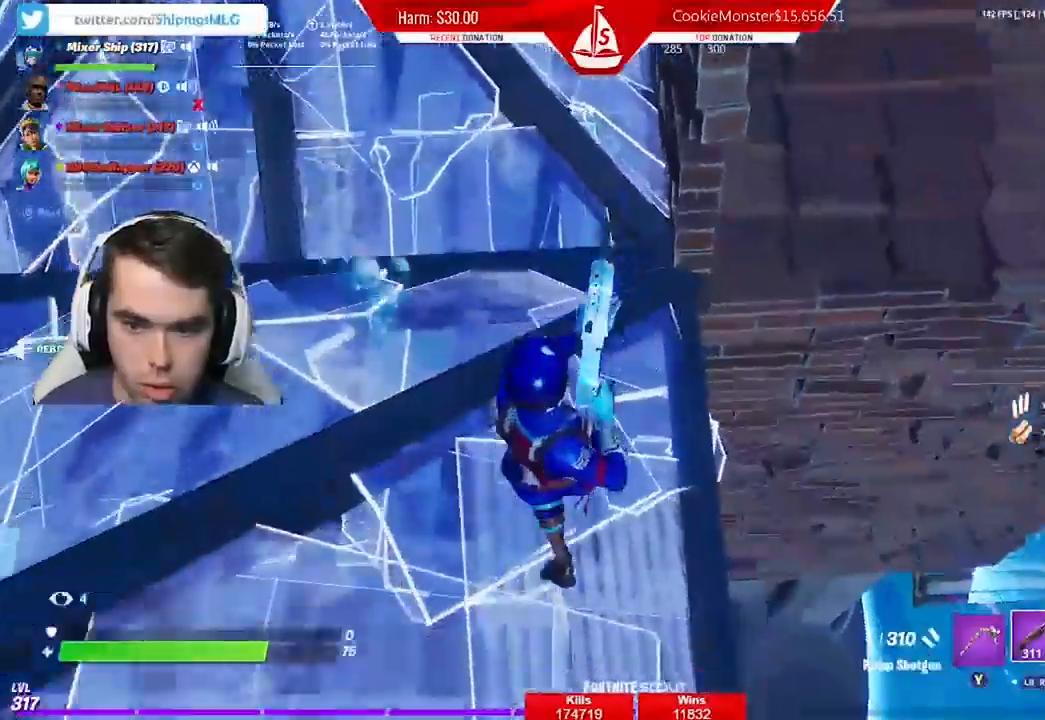
{"buttons": [], "left_stick": "down-left", "right_stick": "left", "events": [[33, "X", "up"], [100, "X", "down"], [167, "X", "up"], [433, "left_stick", "down-left"]]}
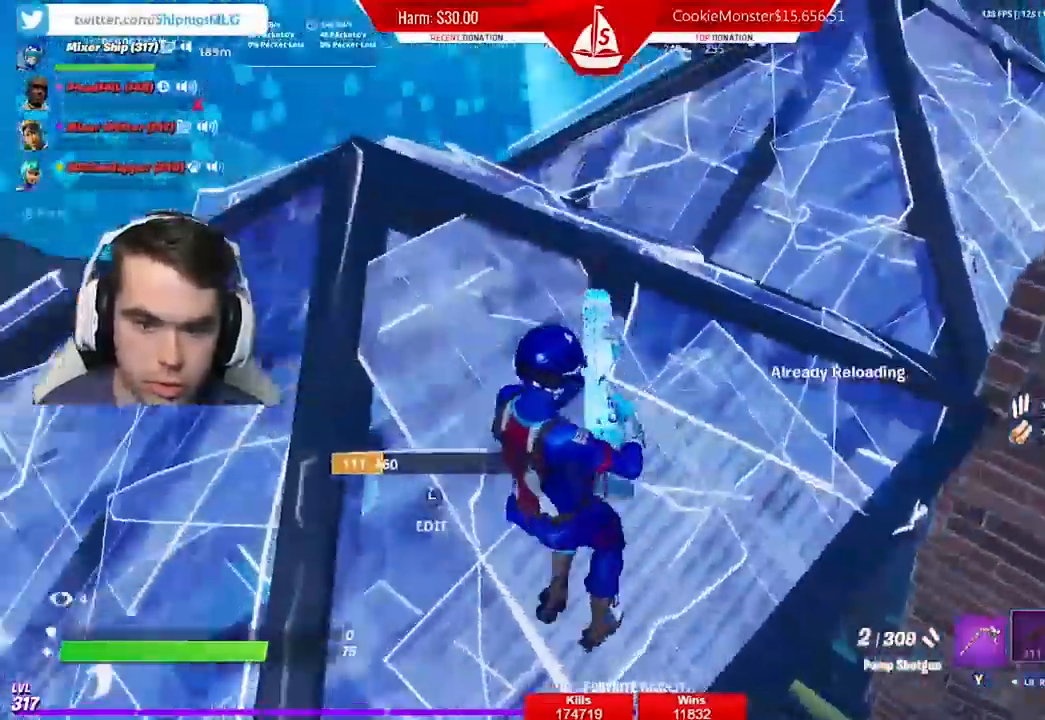
{"buttons": [], "left_stick": "up-left", "right_stick": "down", "events": [[100, "left_stick", "left"], [300, "left_stick", "up-left"], [300, "right_stick", "down-right"], [367, "right_stick", "down"], [433, "R1", "down"], [500, "R1", "up"]]}
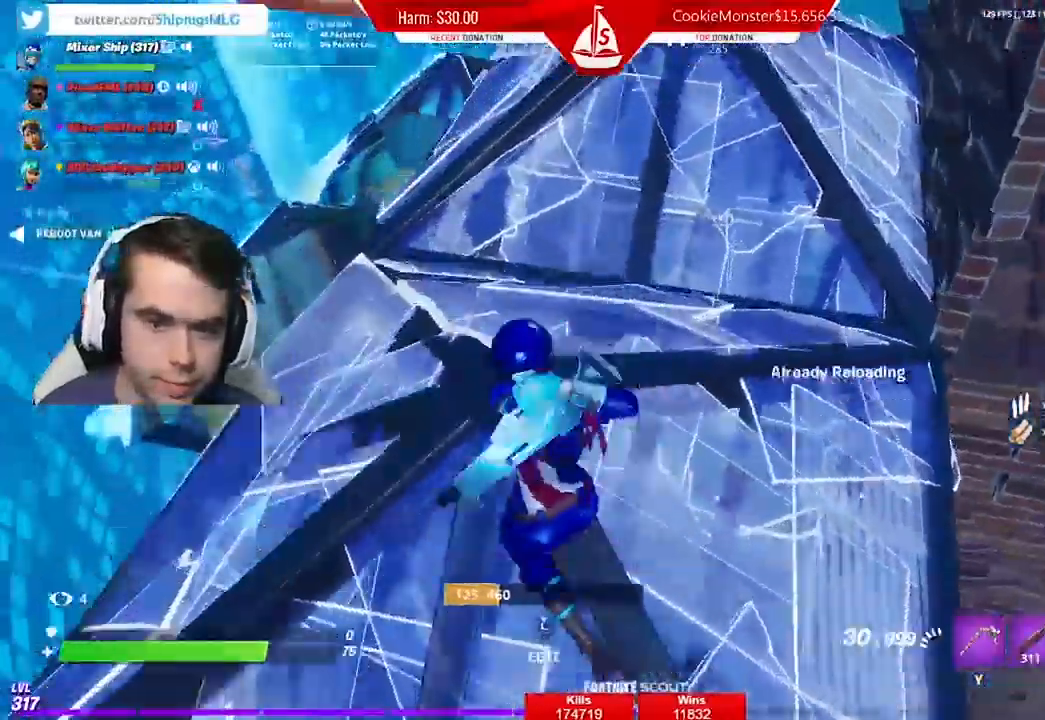
{"buttons": [], "left_stick": "up-left", "right_stick": "center", "events": [[67, "right_stick", "center"], [167, "X", "down"], [267, "X", "up"], [367, "X", "down"], [433, "X", "up"]]}
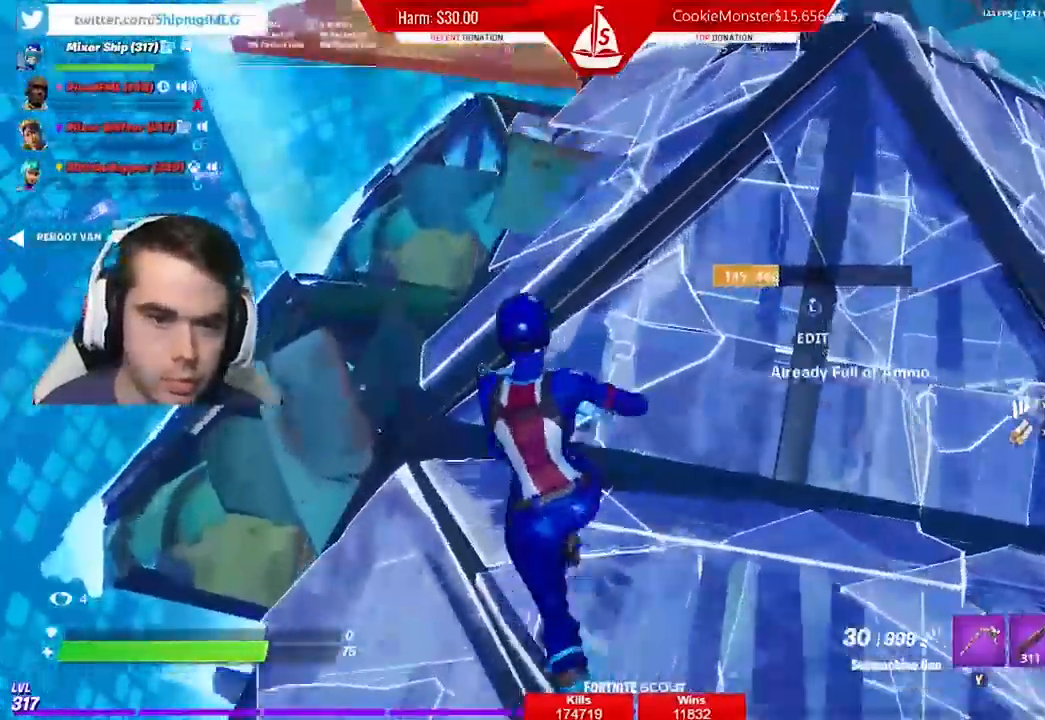
{"buttons": [], "left_stick": "up", "right_stick": "center", "events": [[200, "right_stick", "down-right"], [300, "right_stick", "center"], [433, "left_stick", "up"]]}
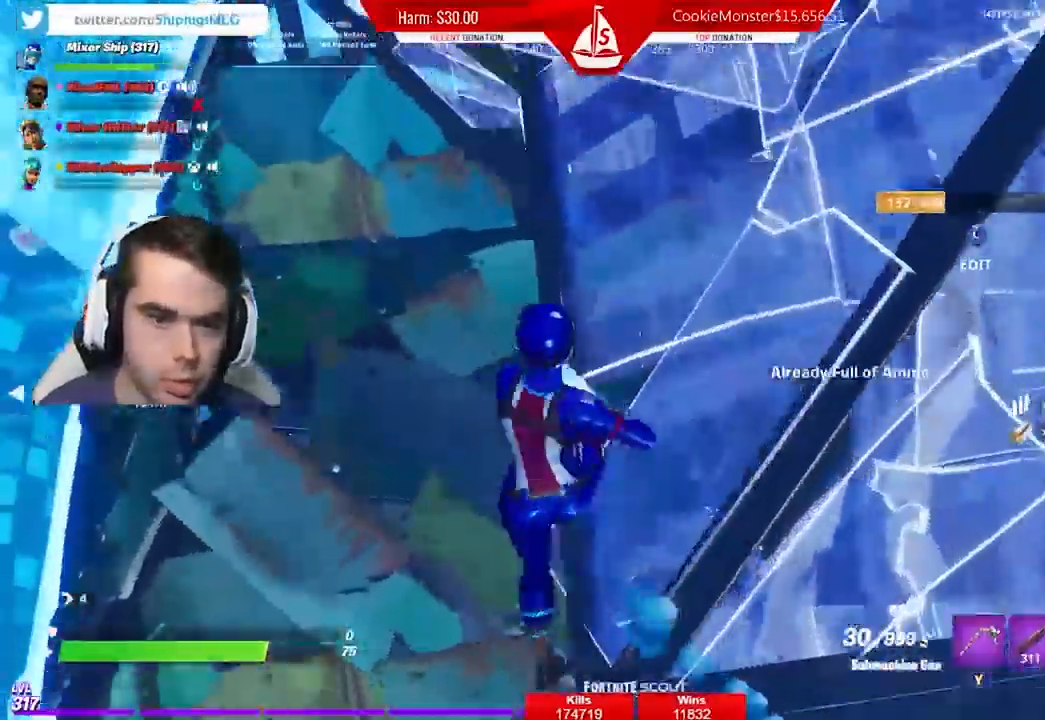
{"buttons": [], "left_stick": "down-left", "right_stick": "center", "events": [[33, "right_stick", "up-right"], [133, "left_stick", "up-left"], [167, "right_stick", "center"], [233, "left_stick", "left"], [400, "left_stick", "down-left"]]}
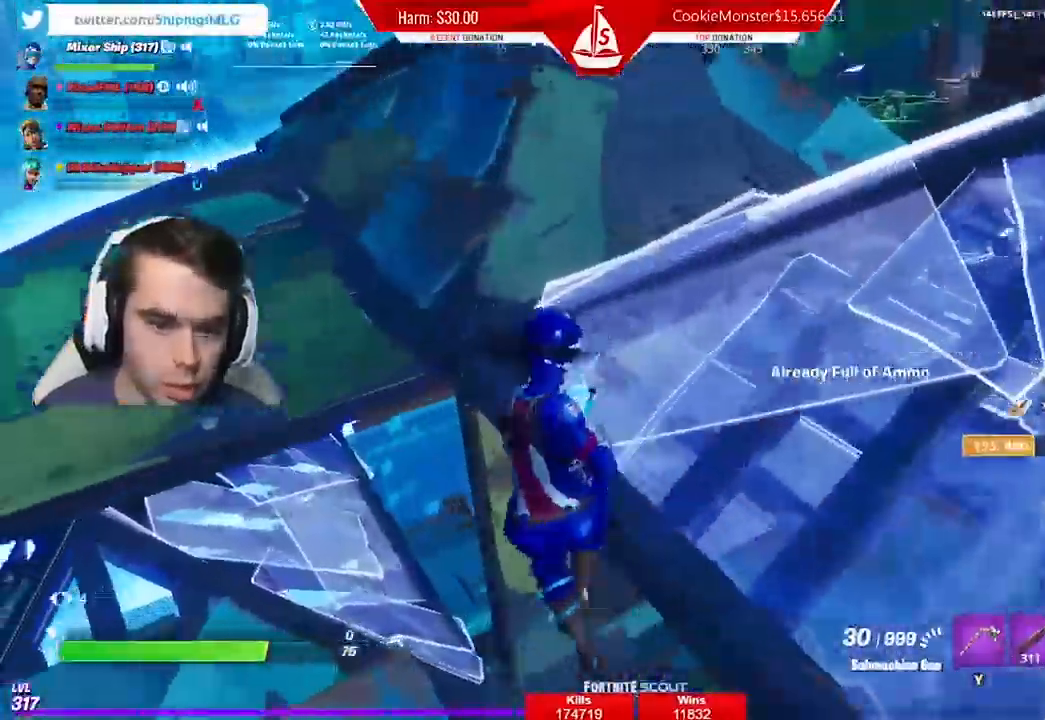
{"buttons": ["L1"], "left_stick": "left", "right_stick": "right", "events": [[100, "right_stick", "right"], [267, "left_stick", "center"], [267, "right_stick", "center"], [433, "left_stick", "left"], [467, "L1", "down"], [467, "right_stick", "right"]]}
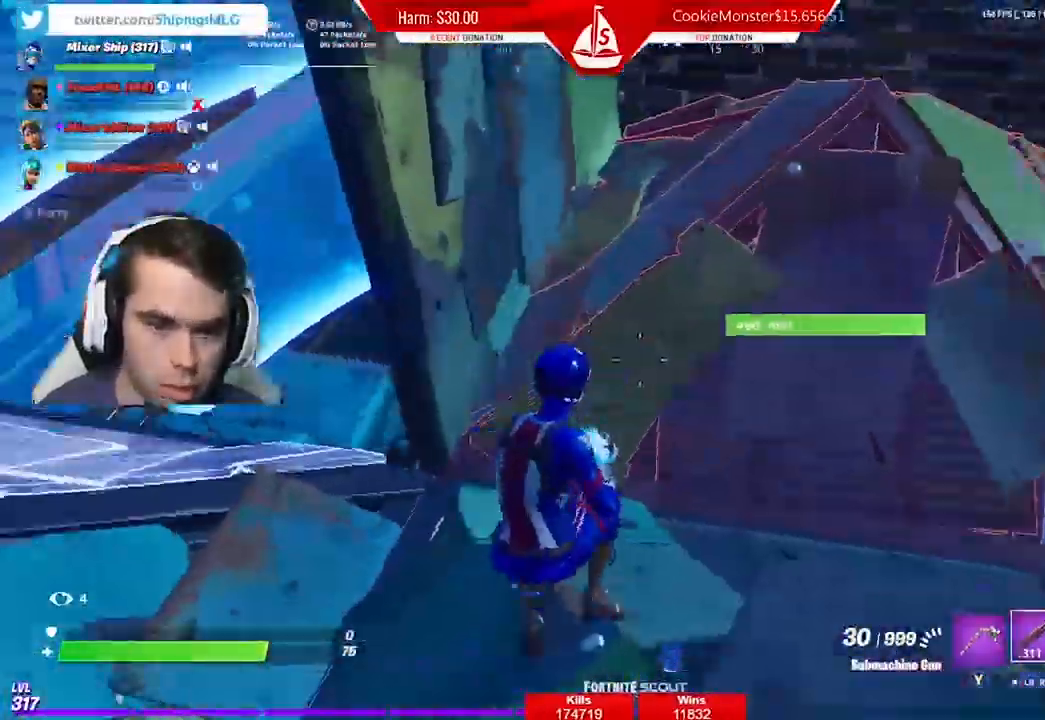
{"buttons": [], "left_stick": "left", "right_stick": "up-right", "events": [[133, "L1", "up"], [133, "right_stick", "center"], [433, "right_stick", "up-right"]]}
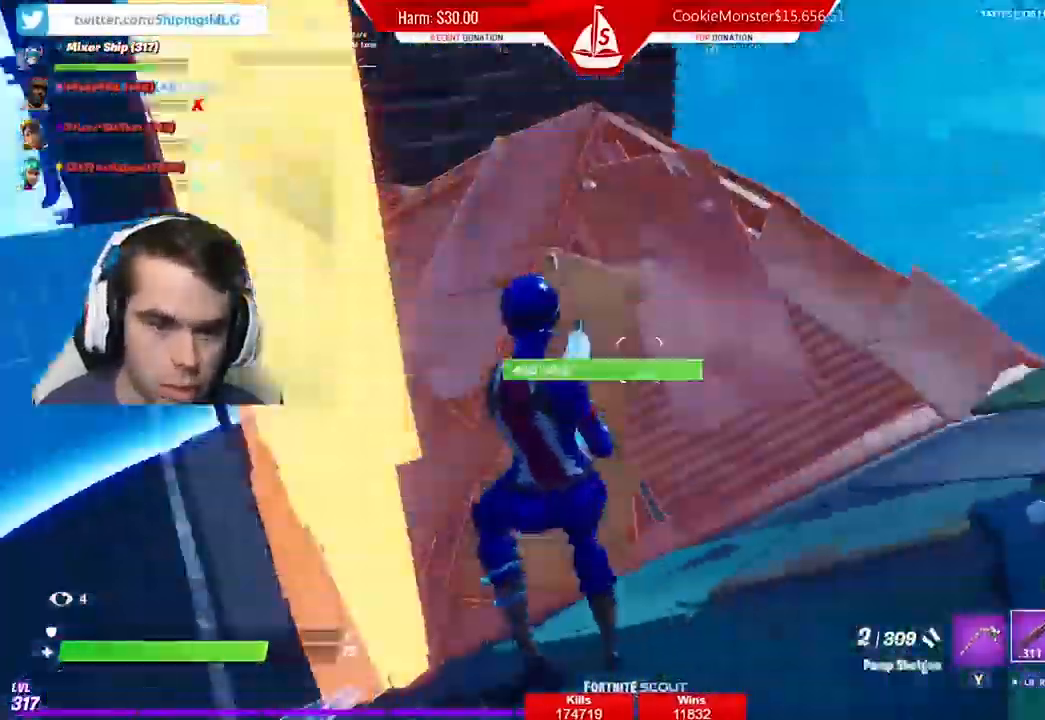
{"buttons": [], "left_stick": "right", "right_stick": "center", "events": [[33, "right_stick", "center"], [100, "left_stick", "right"]]}
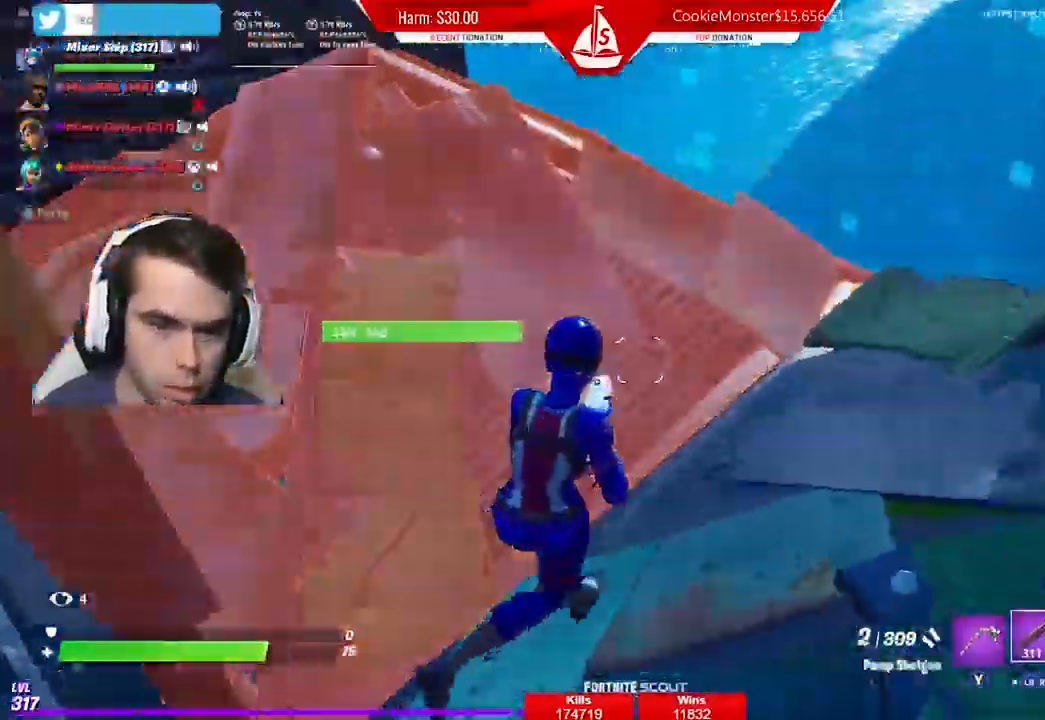
{"buttons": [], "left_stick": "right", "right_stick": "center", "events": []}
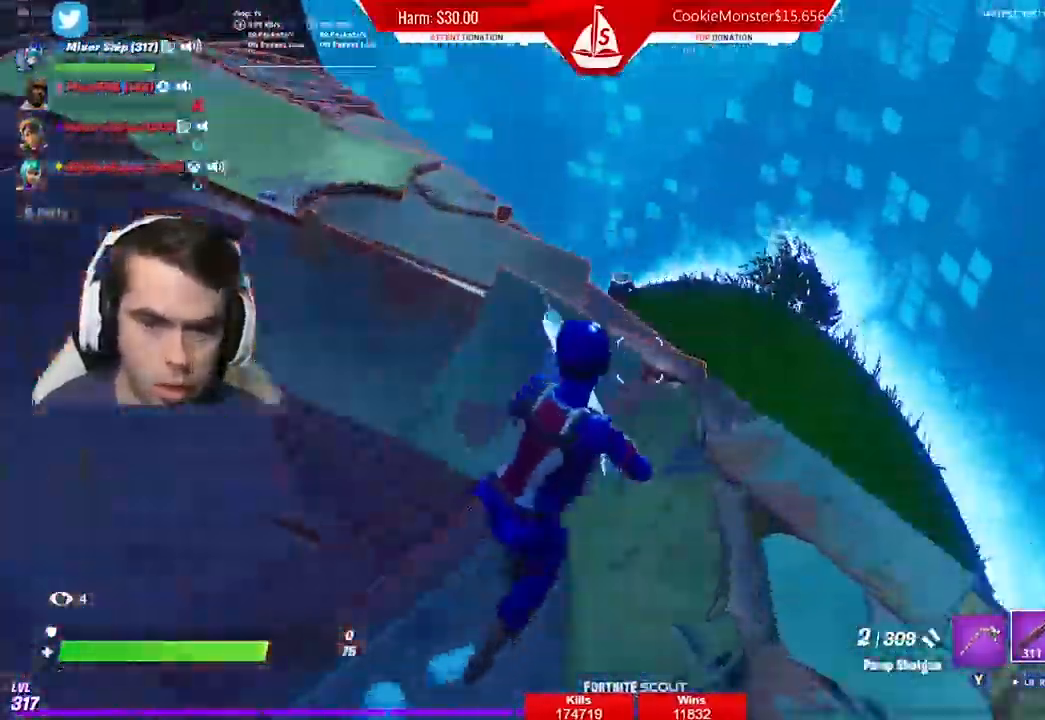
{"buttons": ["R3"], "left_stick": "down-left", "right_stick": "center", "events": [[233, "left_stick", "down"], [300, "right_stick", "up-left"], [433, "right_stick", "center"], [500, "R3", "down"], [500, "left_stick", "down-left"]]}
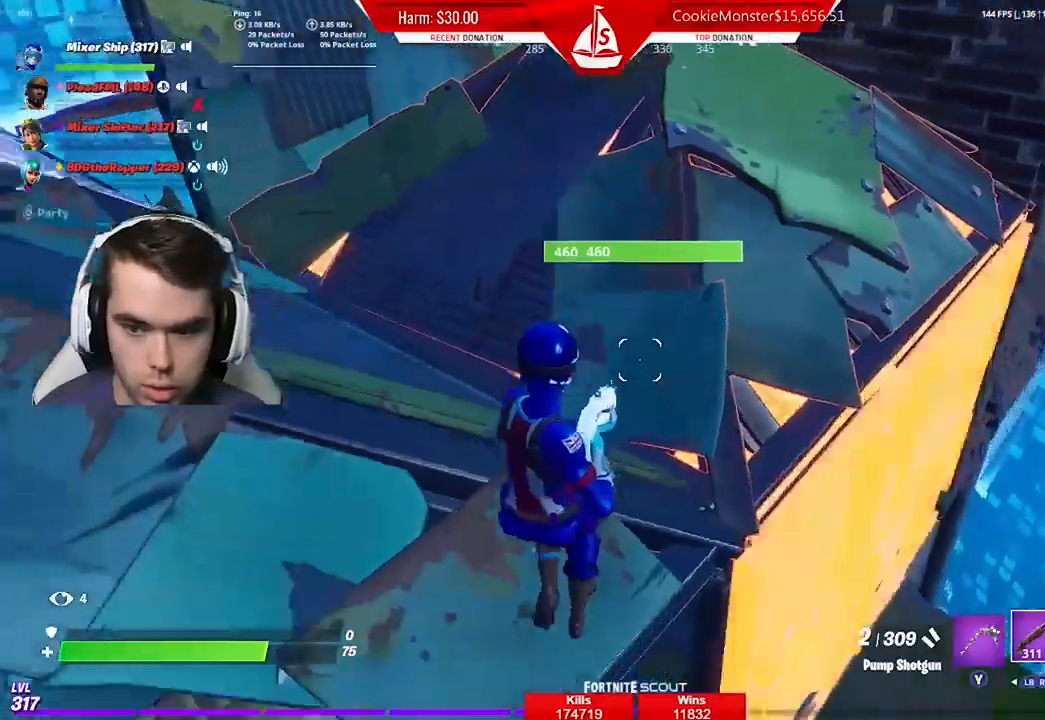
{"buttons": ["R1"], "left_stick": "left", "right_stick": "center", "events": [[100, "R3", "up"], [100, "left_stick", "left"], [233, "A", "down"], [333, "A", "up"], [433, "R1", "down"]]}
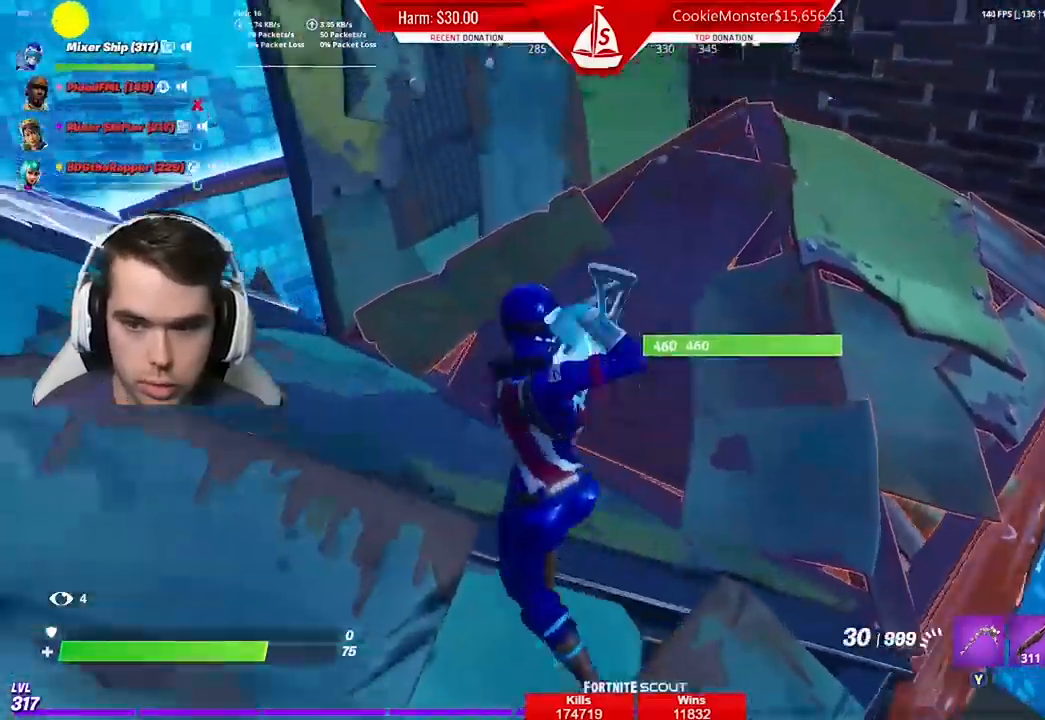
{"buttons": [], "left_stick": "left", "right_stick": "right", "events": [[33, "R1", "up"], [467, "right_stick", "right"]]}
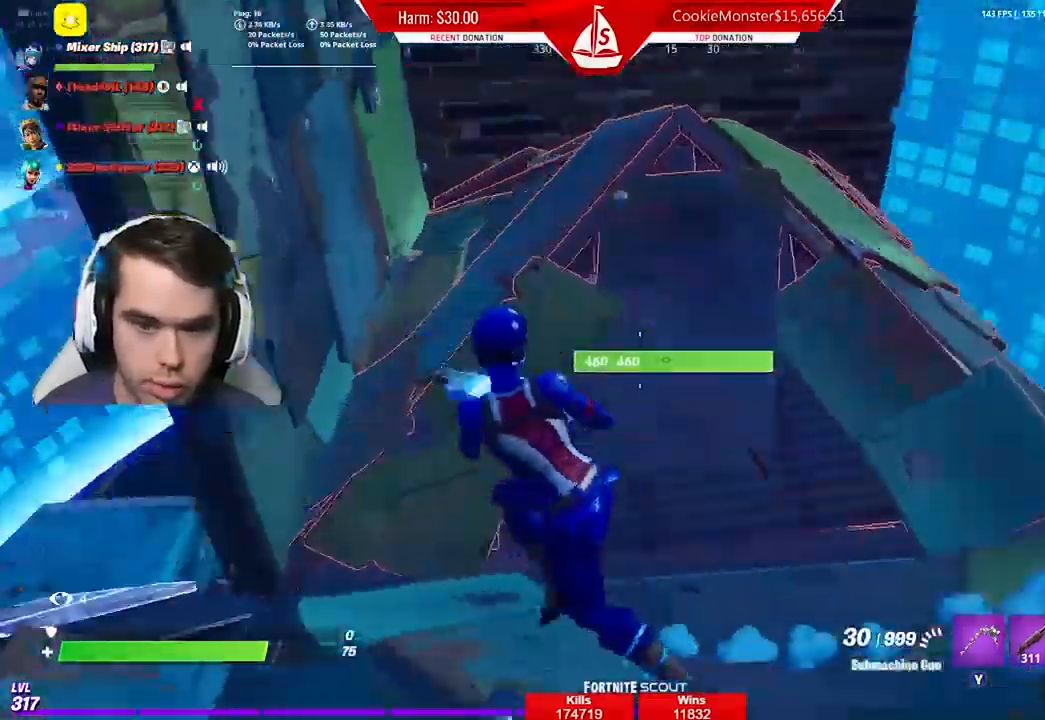
{"buttons": [], "left_stick": "left", "right_stick": "right", "events": [[200, "R3", "down"], [200, "right_stick", "center"], [300, "R3", "up"], [333, "right_stick", "right"]]}
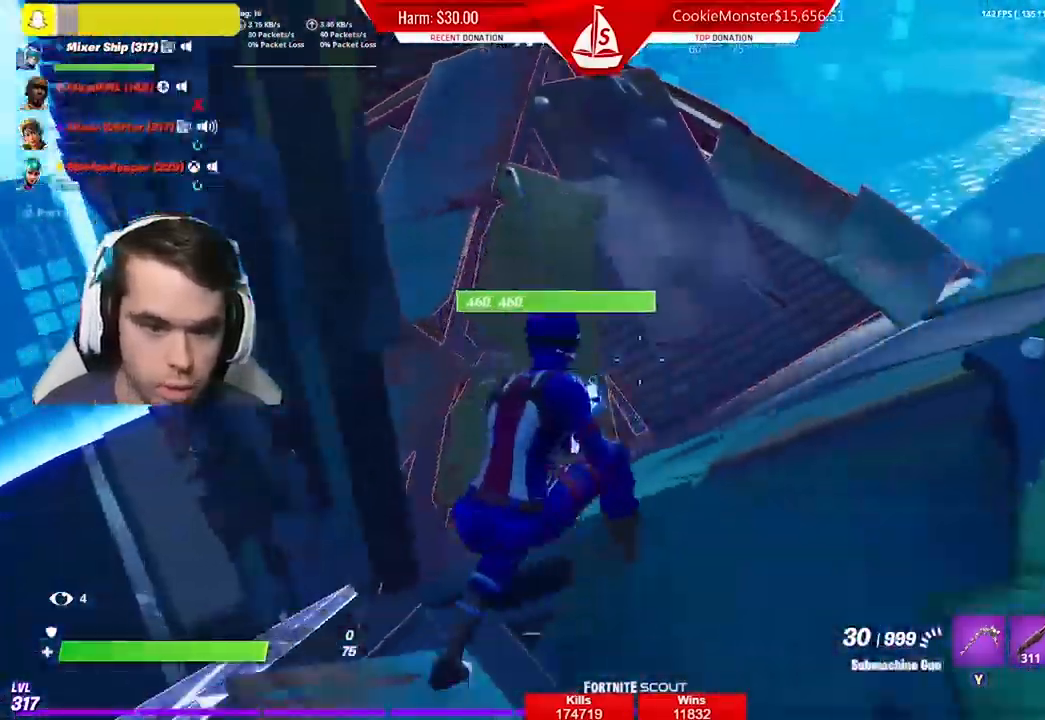
{"buttons": [], "left_stick": "right", "right_stick": "center", "events": [[200, "left_stick", "center"], [333, "left_stick", "right"], [333, "right_stick", "left"], [400, "right_stick", "center"]]}
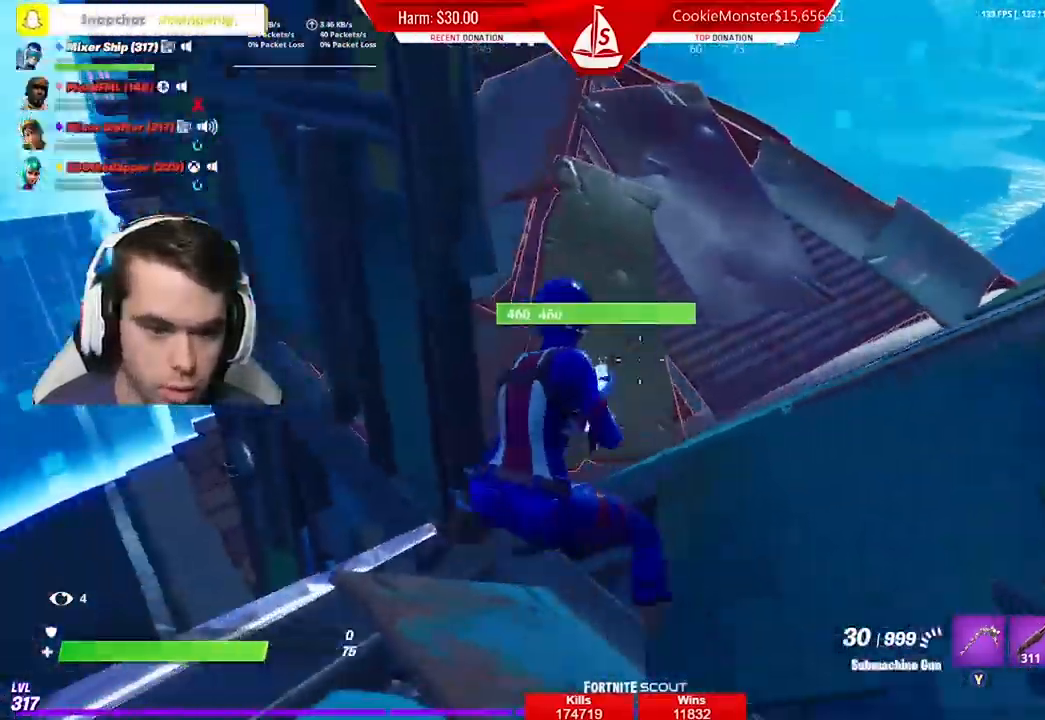
{"buttons": ["R2"], "left_stick": "right", "right_stick": "center", "events": [[200, "A", "down"], [333, "A", "up"], [333, "R2", "down"]]}
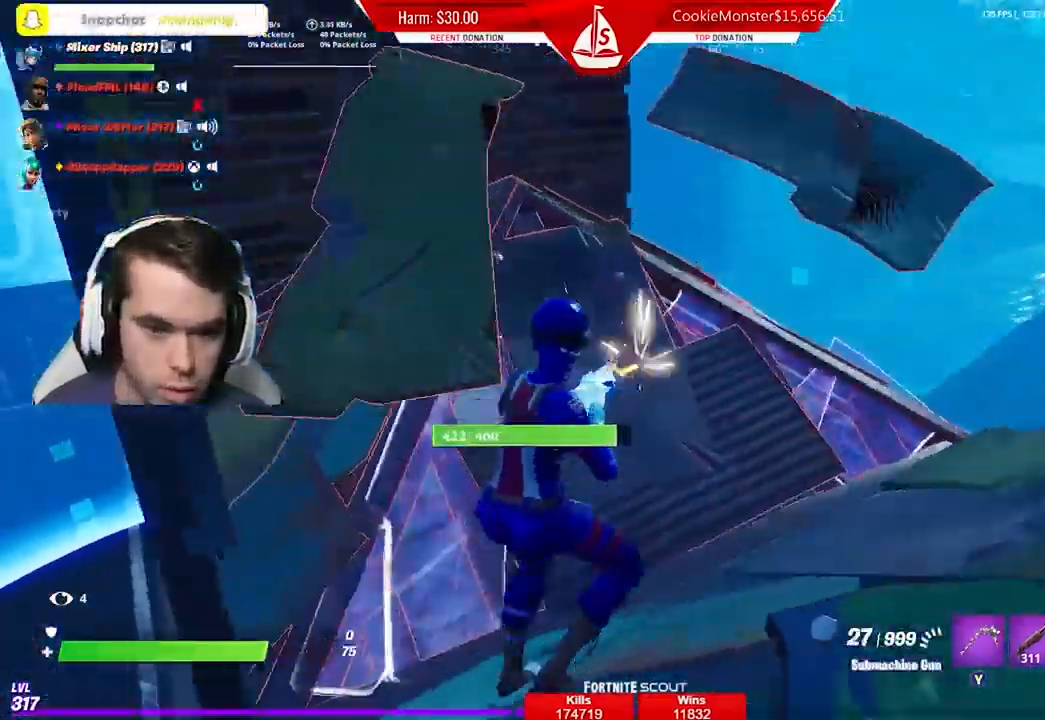
{"buttons": ["R2"], "left_stick": "right", "right_stick": "center", "events": []}